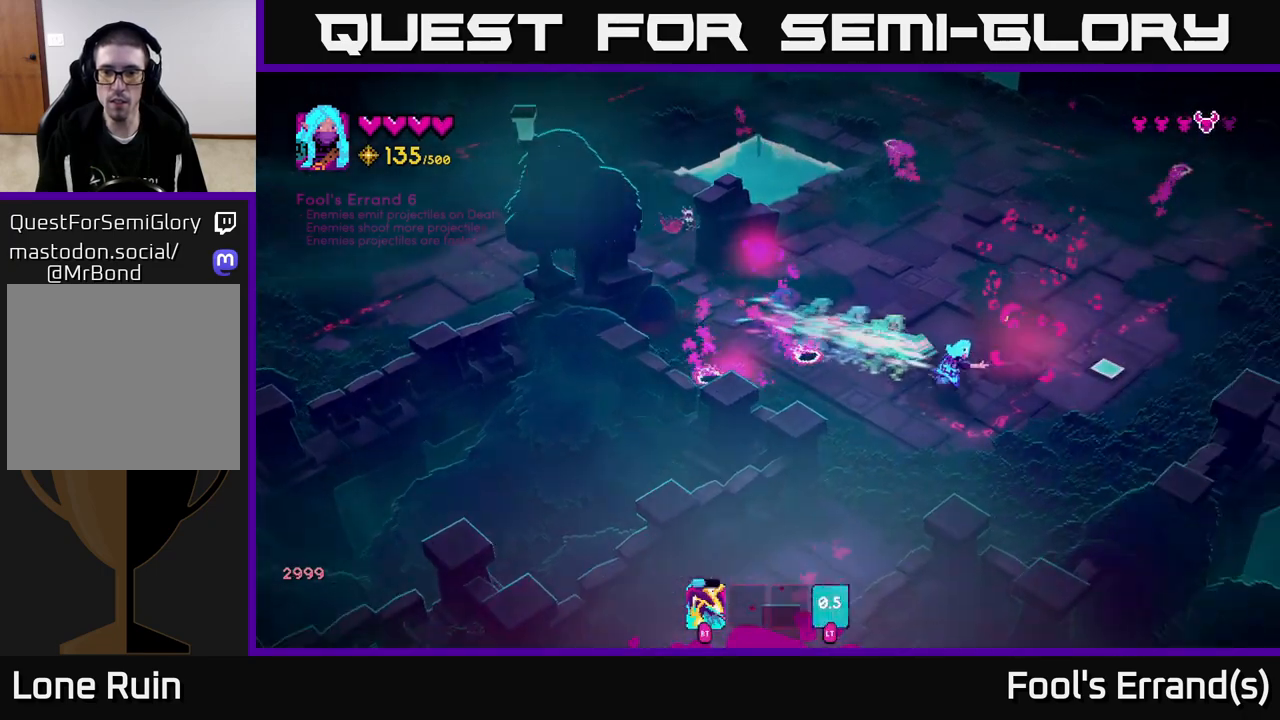
Gameplay with a controller (Xbox layout); each line is a JSON object with the inputs held at the frame after it. "events" lists button and stick changes between this image and that frame as [ms after this image, input, new state], when the widget could be followed in between. Not read: L3 R3.
{"buttons": [], "left_stick": "up-left", "right_stick": "up-left", "events": [[217, "right_stick", "up"], [317, "right_stick", "up-left"], [433, "left_stick", "up-left"]]}
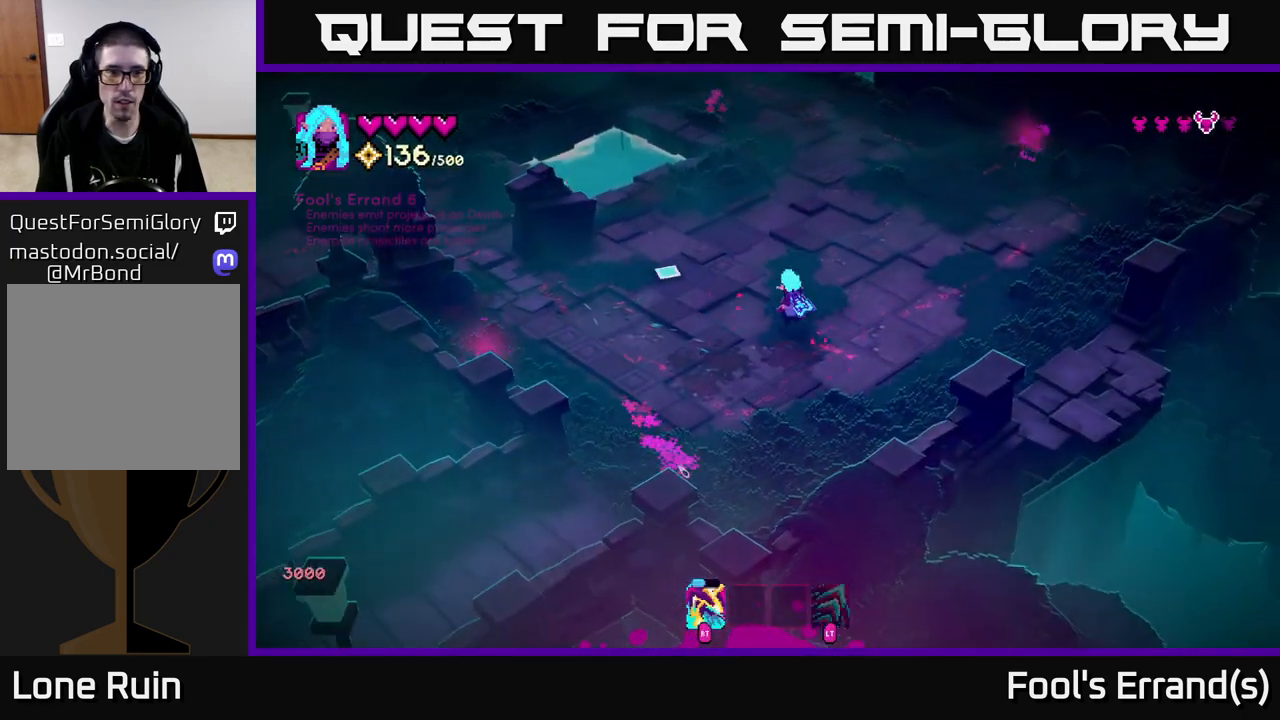
{"buttons": ["R2"], "left_stick": "up-left", "right_stick": "up-left", "events": [[483, "R2", "down"]]}
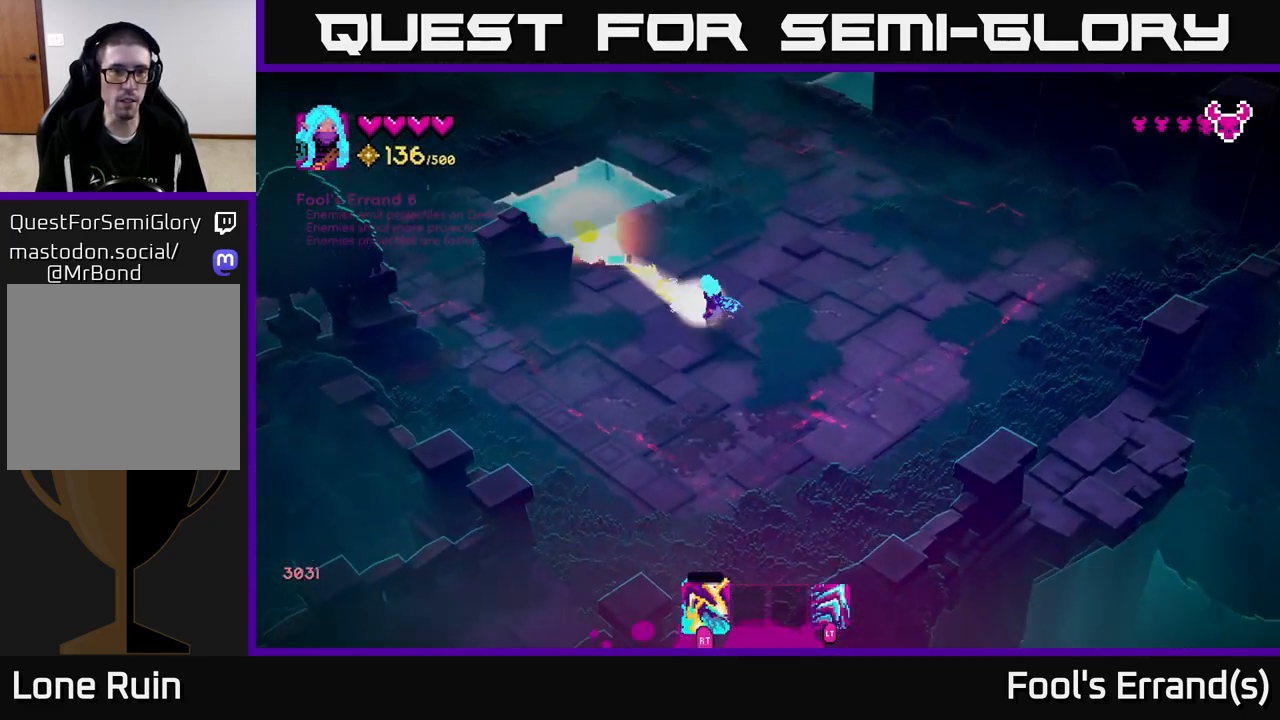
{"buttons": [], "left_stick": "up-left", "right_stick": "up-left", "events": [[17, "left_stick", "up-right"], [83, "R2", "up"], [133, "left_stick", "down-right"], [250, "left_stick", "up-right"], [367, "left_stick", "up-left"]]}
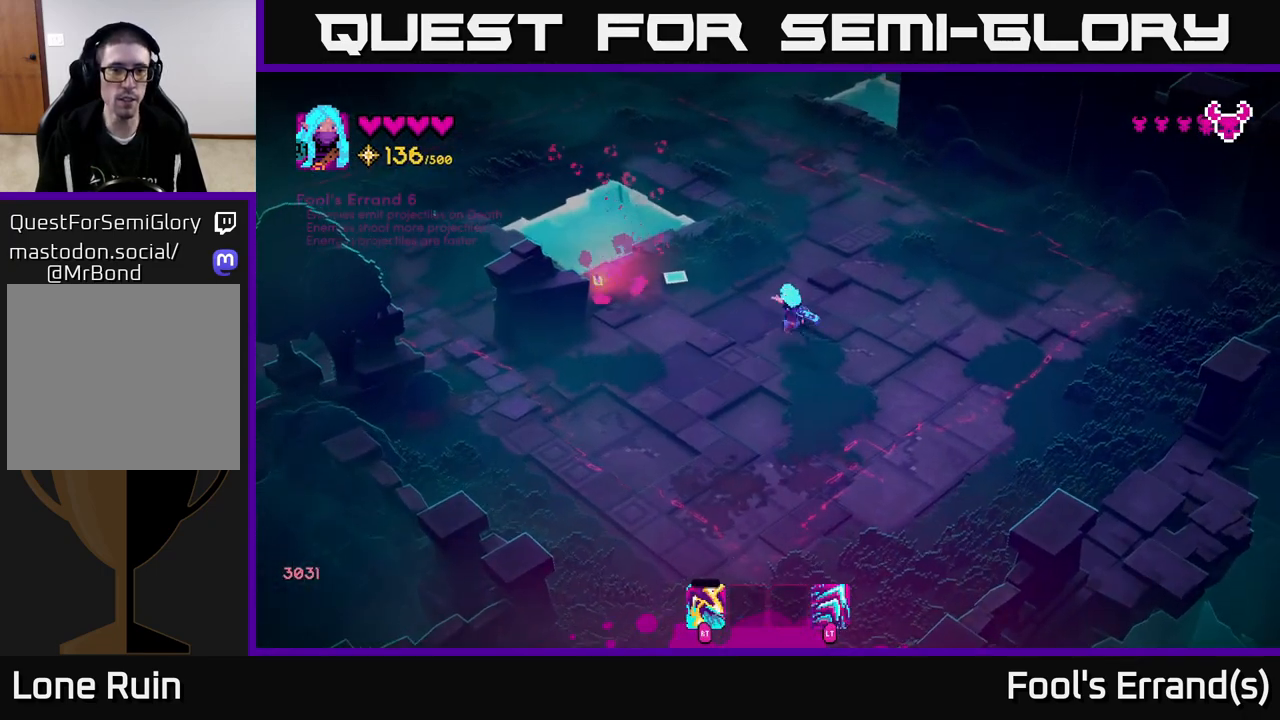
{"buttons": [], "left_stick": "up-left", "right_stick": "center", "events": [[150, "left_stick", "left"], [333, "right_stick", "center"], [417, "left_stick", "up-left"]]}
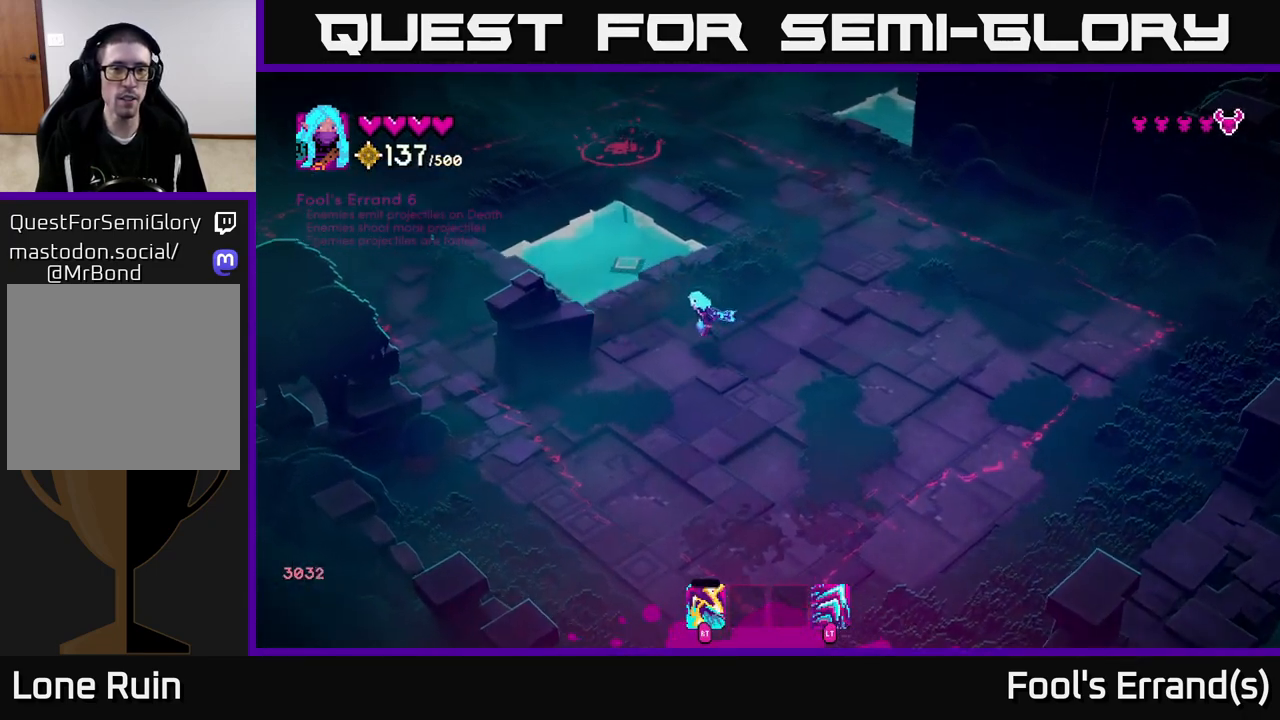
{"buttons": [], "left_stick": "up-right", "right_stick": "up-left", "events": [[83, "left_stick", "up-right"], [83, "right_stick", "up-left"]]}
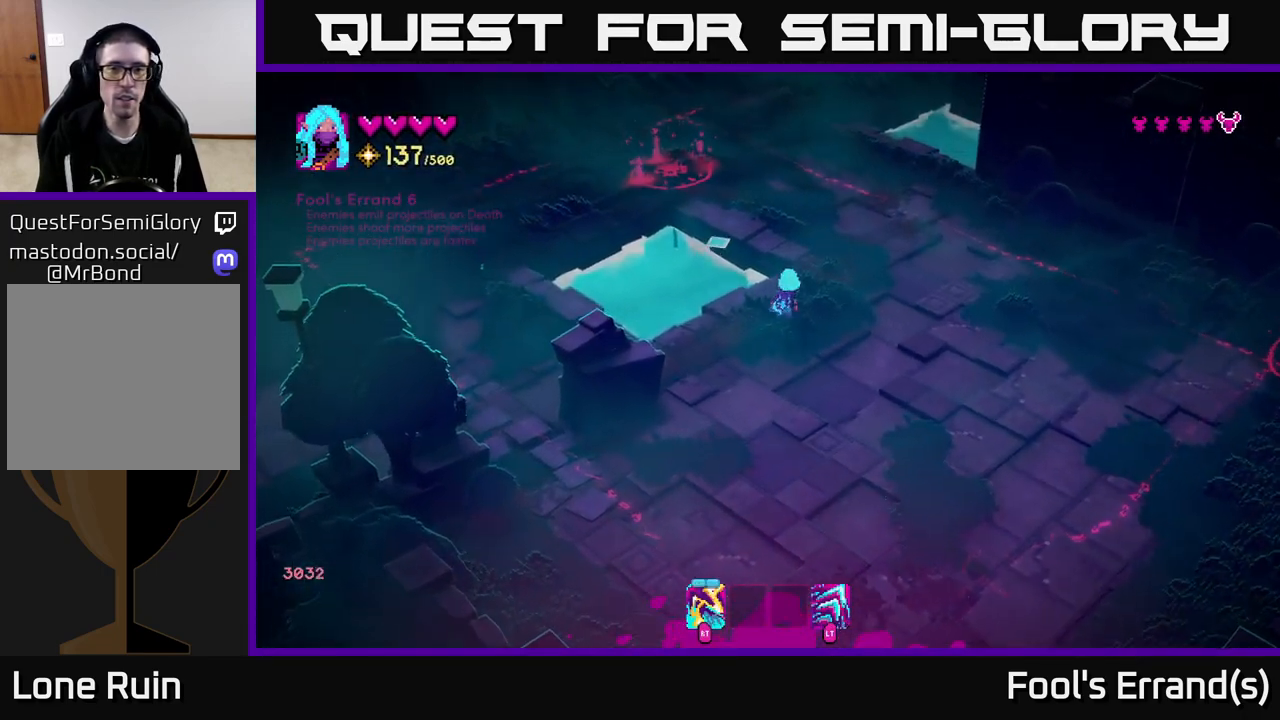
{"buttons": [], "left_stick": "up", "right_stick": "up-left", "events": [[333, "left_stick", "up"]]}
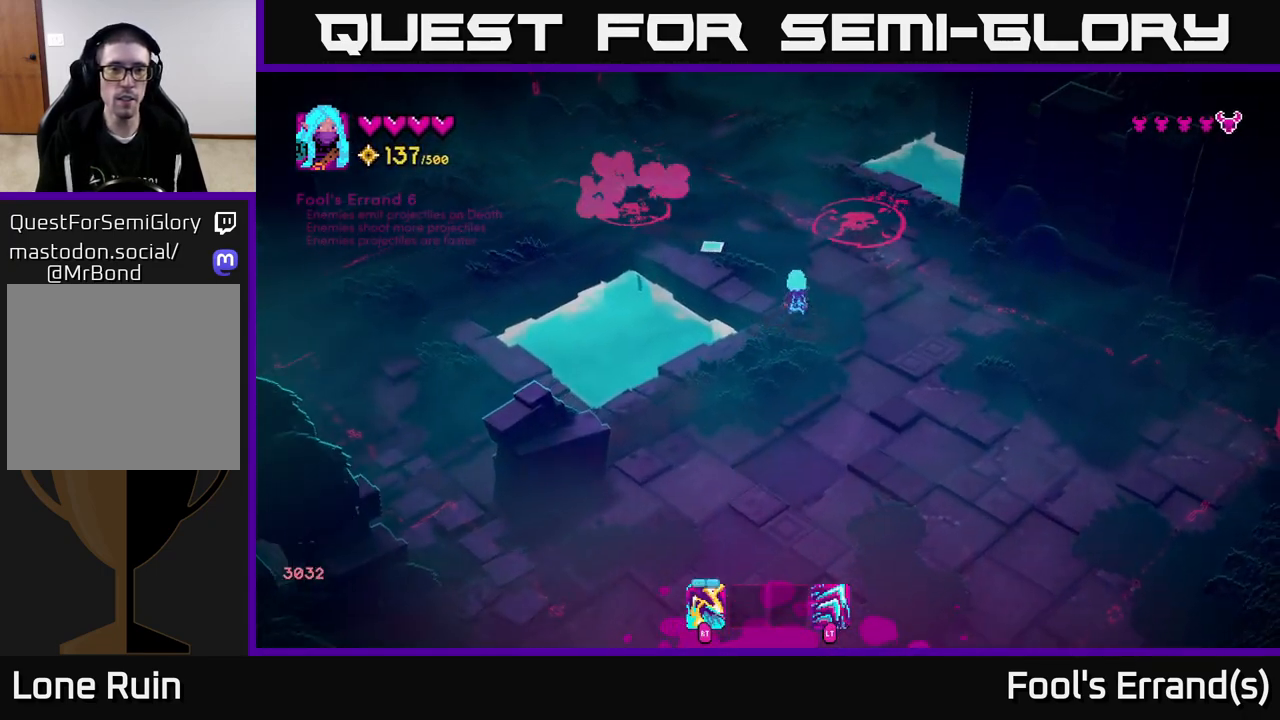
{"buttons": ["R2"], "left_stick": "center", "right_stick": "up-left", "events": [[67, "left_stick", "up-left"], [150, "R2", "down"], [217, "left_stick", "center"], [267, "R2", "up"], [483, "R2", "down"]]}
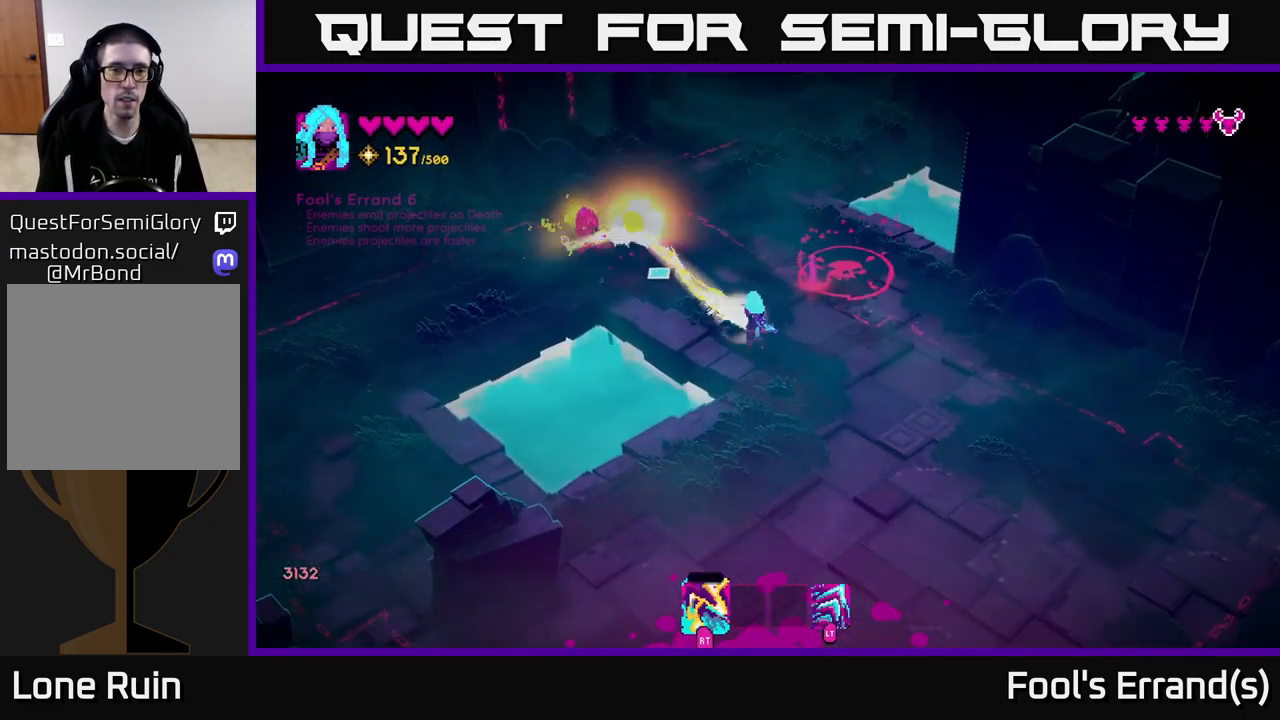
{"buttons": [], "left_stick": "up-left", "right_stick": "up-left", "events": [[67, "left_stick", "up-left"], [117, "R2", "up"], [250, "left_stick", "up"], [433, "left_stick", "up-left"]]}
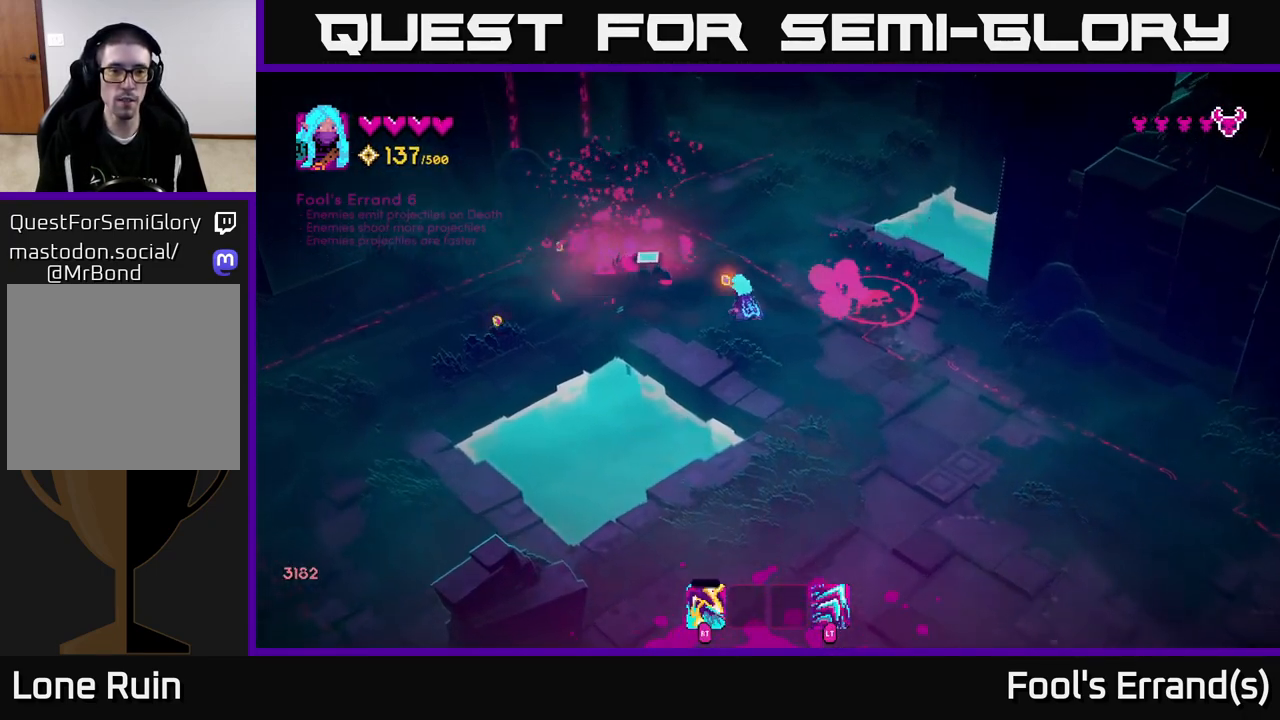
{"buttons": [], "left_stick": "center", "right_stick": "right", "events": [[33, "L2", "down"], [83, "left_stick", "left"], [150, "L2", "up"], [200, "right_stick", "center"], [400, "right_stick", "right"], [500, "left_stick", "center"]]}
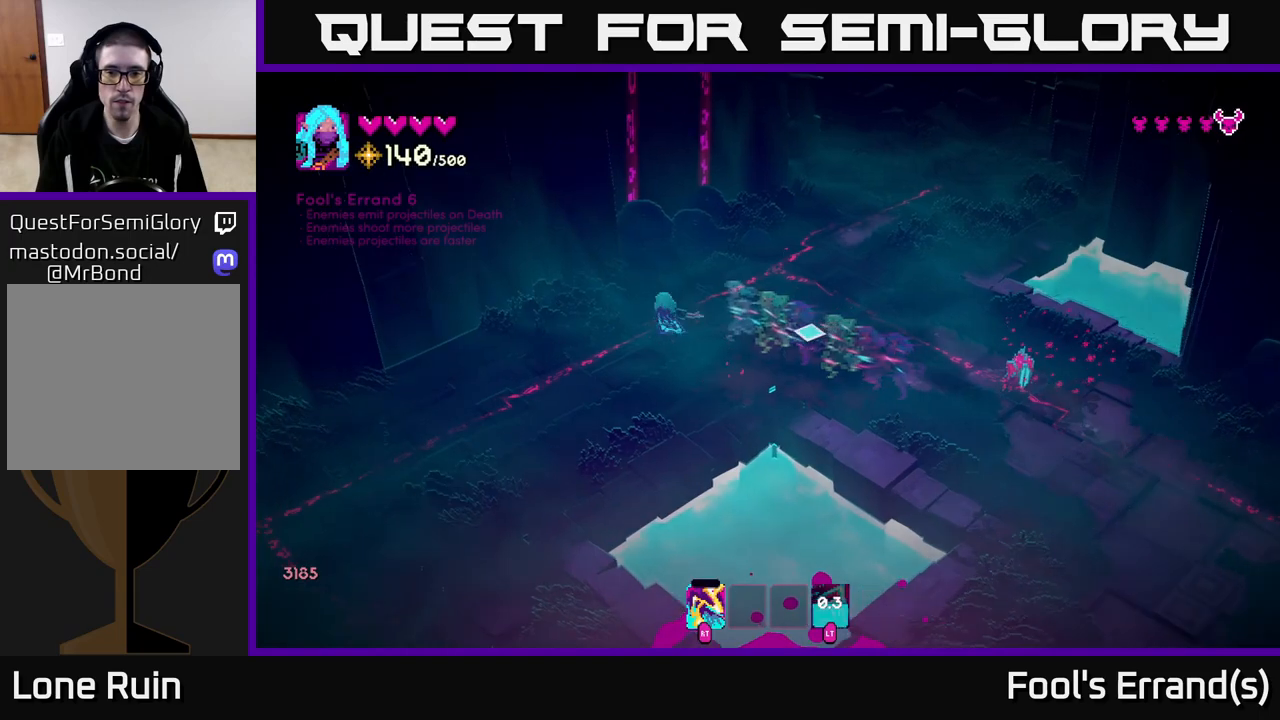
{"buttons": [], "left_stick": "up-right", "right_stick": "down-right", "events": [[67, "left_stick", "right"], [217, "left_stick", "up-right"], [317, "right_stick", "down-right"]]}
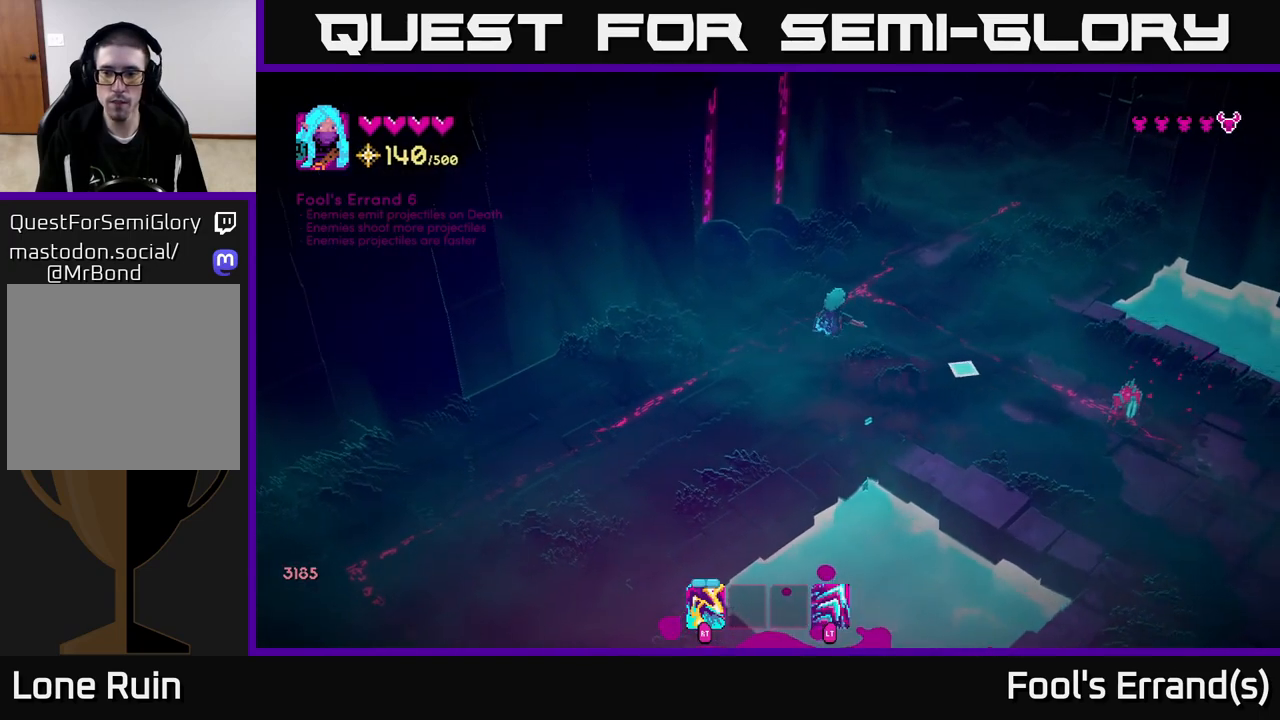
{"buttons": [], "left_stick": "down-left", "right_stick": "down-right", "events": [[83, "left_stick", "down-right"], [183, "R2", "down"], [250, "left_stick", "down-left"], [267, "R2", "up"]]}
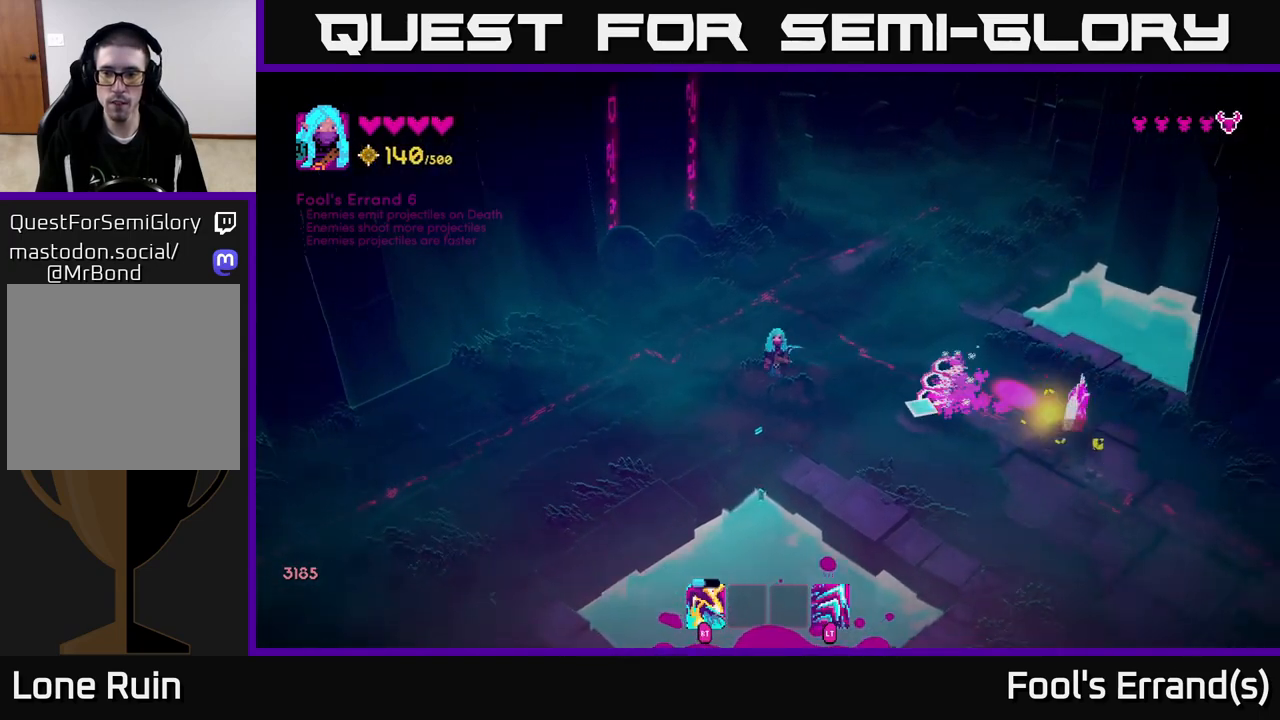
{"buttons": [], "left_stick": "down-left", "right_stick": "right", "events": [[33, "R2", "down"], [100, "right_stick", "right"], [117, "R2", "up"]]}
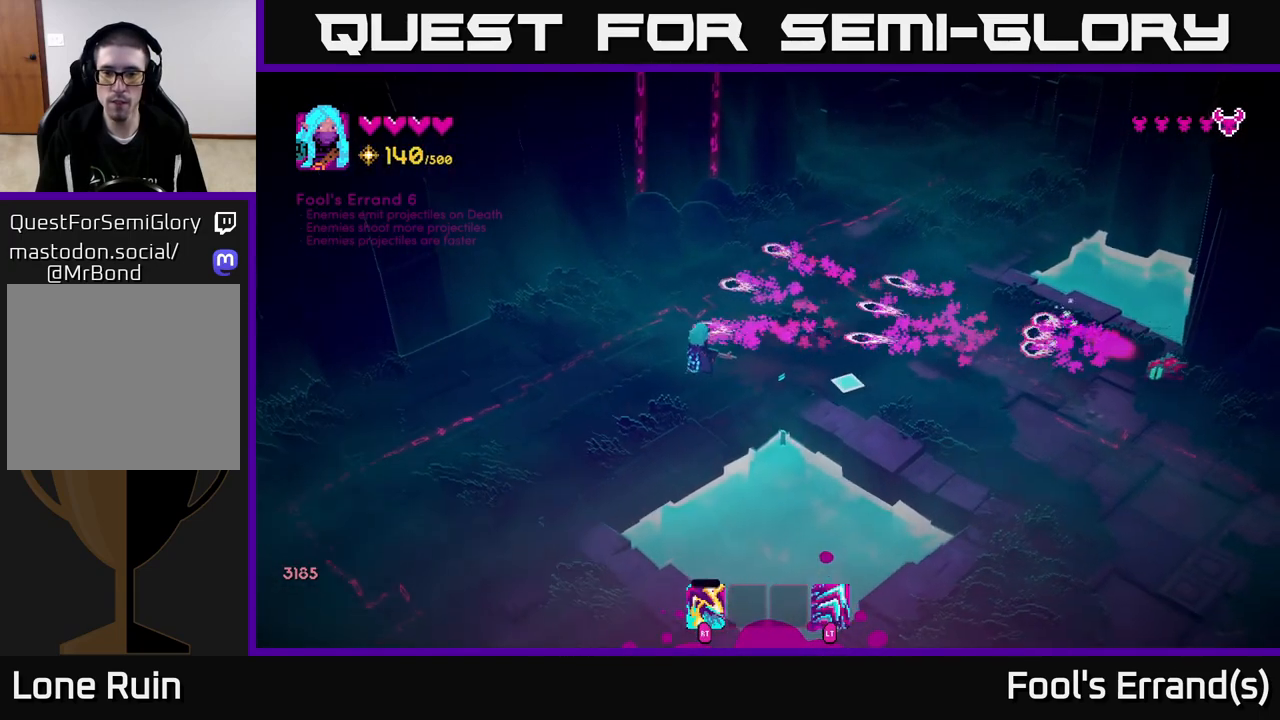
{"buttons": ["L2"], "left_stick": "right", "right_stick": "right", "events": [[250, "left_stick", "right"], [483, "L2", "down"]]}
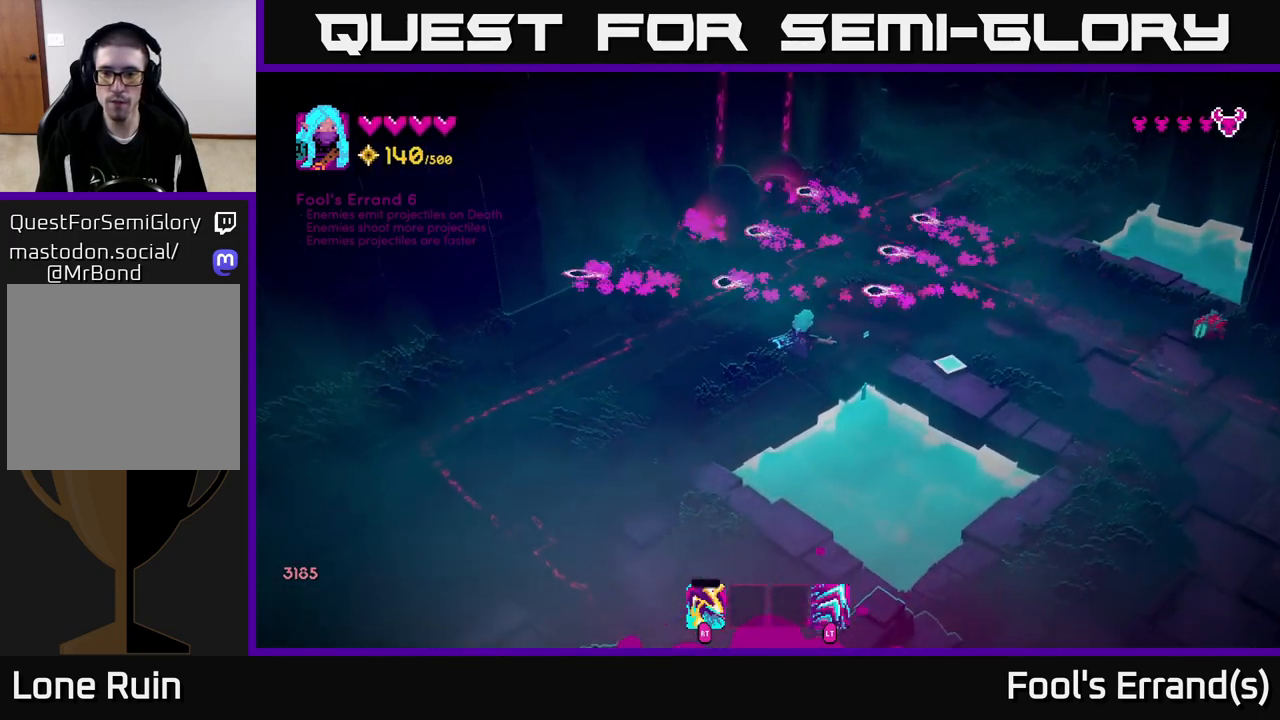
{"buttons": ["R2"], "left_stick": "up", "right_stick": "down-right", "events": [[100, "L2", "up"], [183, "left_stick", "up-right"], [300, "left_stick", "up"], [333, "right_stick", "down-right"], [433, "R2", "down"]]}
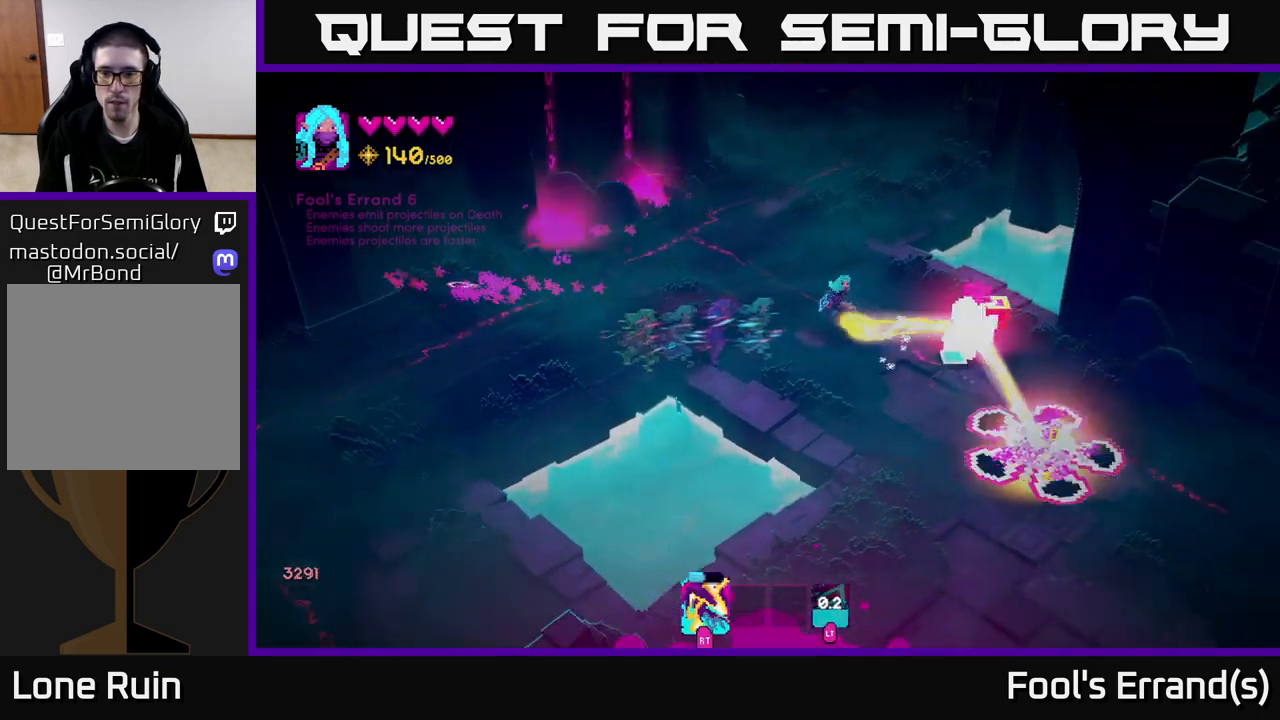
{"buttons": [], "left_stick": "down-left", "right_stick": "down-right", "events": [[33, "R2", "up"], [33, "left_stick", "up-left"], [333, "left_stick", "down-left"]]}
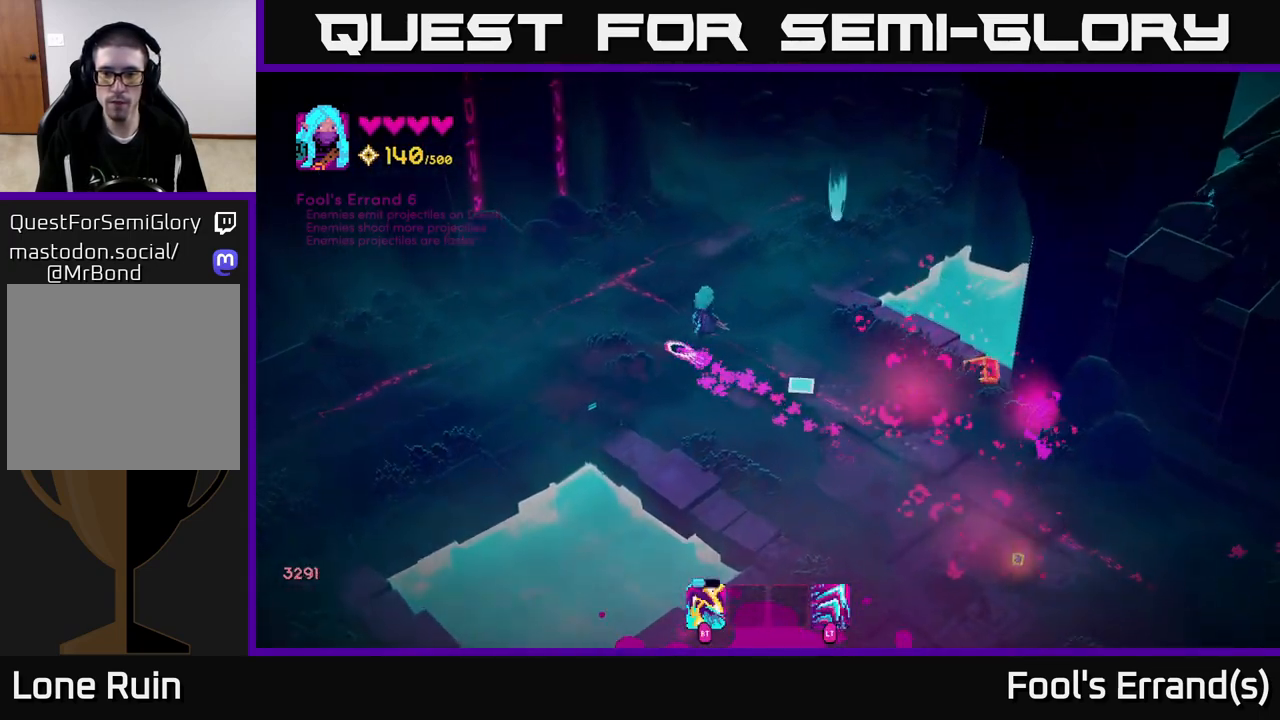
{"buttons": [], "left_stick": "down-right", "right_stick": "down-right", "events": [[17, "left_stick", "up-right"], [167, "left_stick", "down-right"], [283, "L2", "down"], [400, "L2", "up"]]}
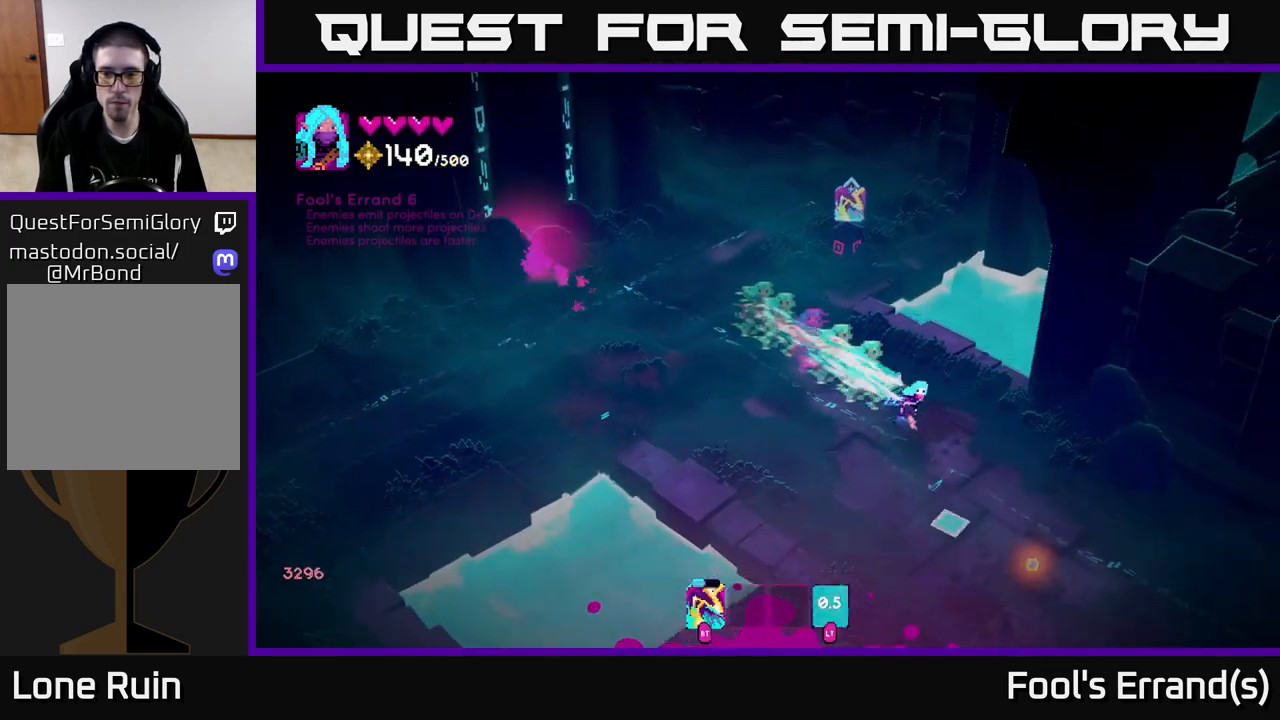
{"buttons": [], "left_stick": "down", "right_stick": "center", "events": [[50, "right_stick", "down-left"], [83, "left_stick", "down"], [350, "right_stick", "center"]]}
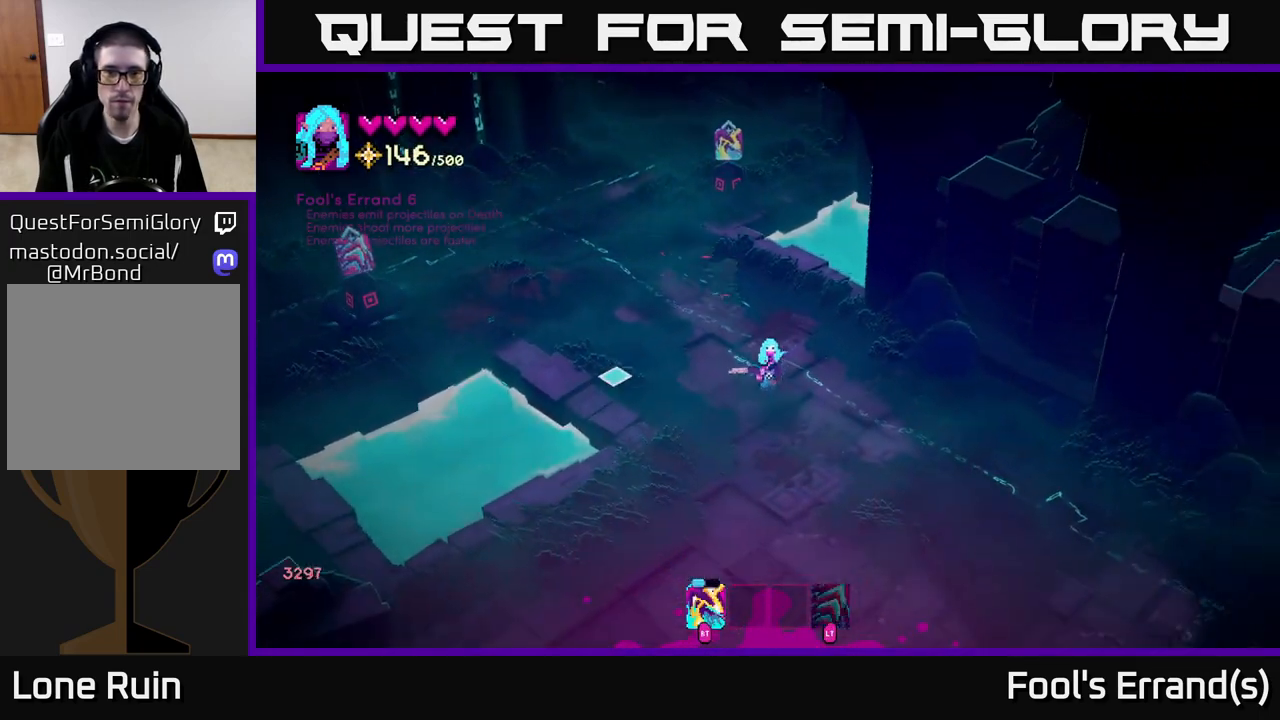
{"buttons": [], "left_stick": "up-left", "right_stick": "center", "events": [[350, "left_stick", "up-left"]]}
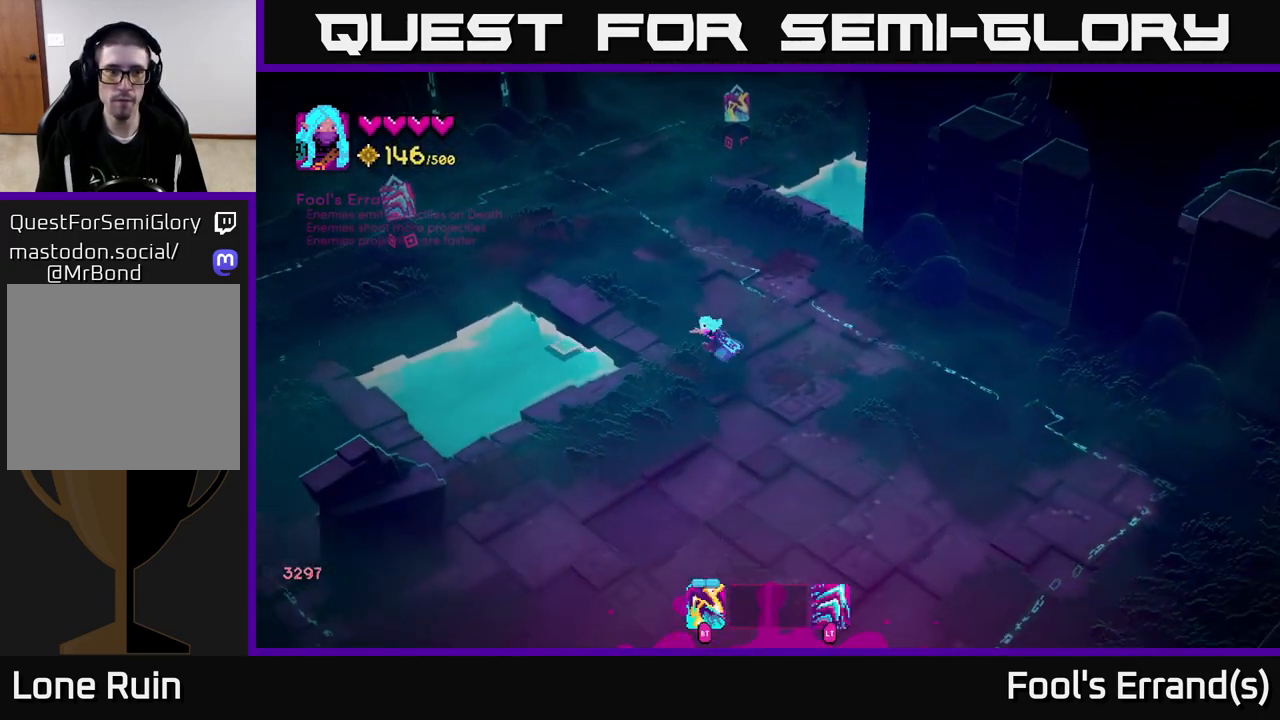
{"buttons": [], "left_stick": "up", "right_stick": "center", "events": [[250, "L2", "down"], [300, "left_stick", "up"], [400, "L2", "up"]]}
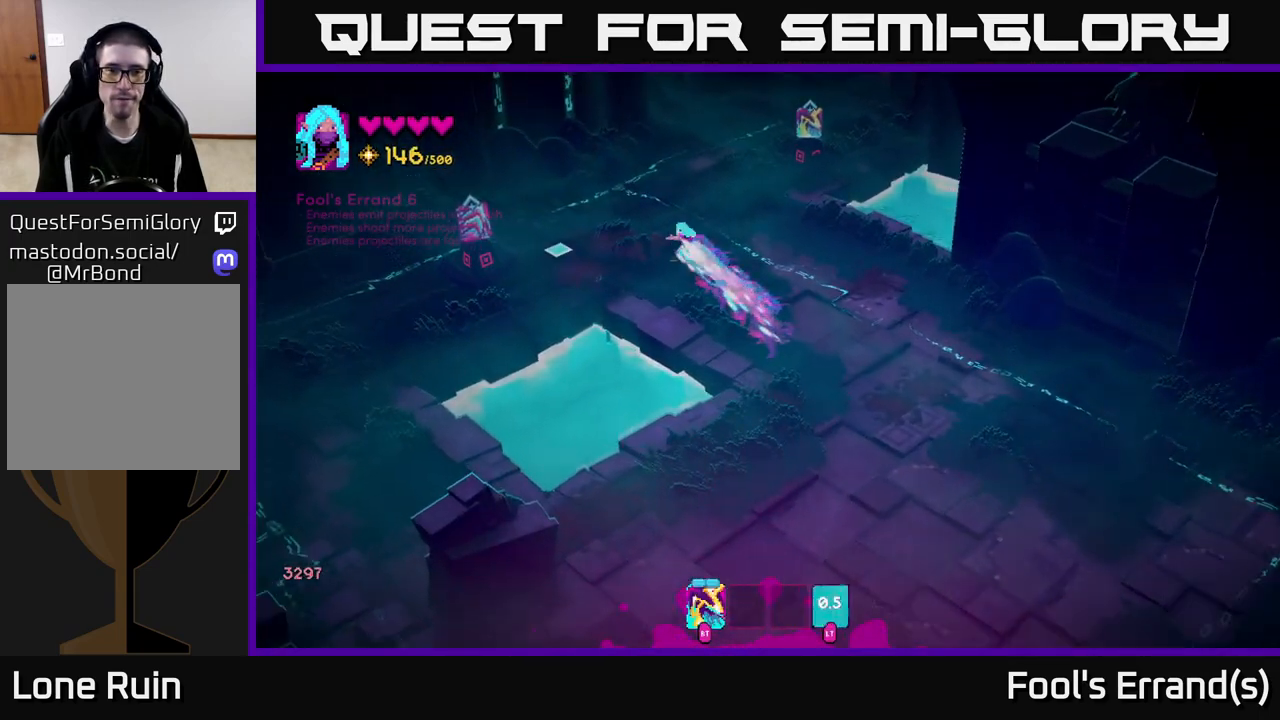
{"buttons": [], "left_stick": "up-right", "right_stick": "center", "events": [[17, "left_stick", "up-right"], [183, "L2", "down"], [300, "L2", "up"]]}
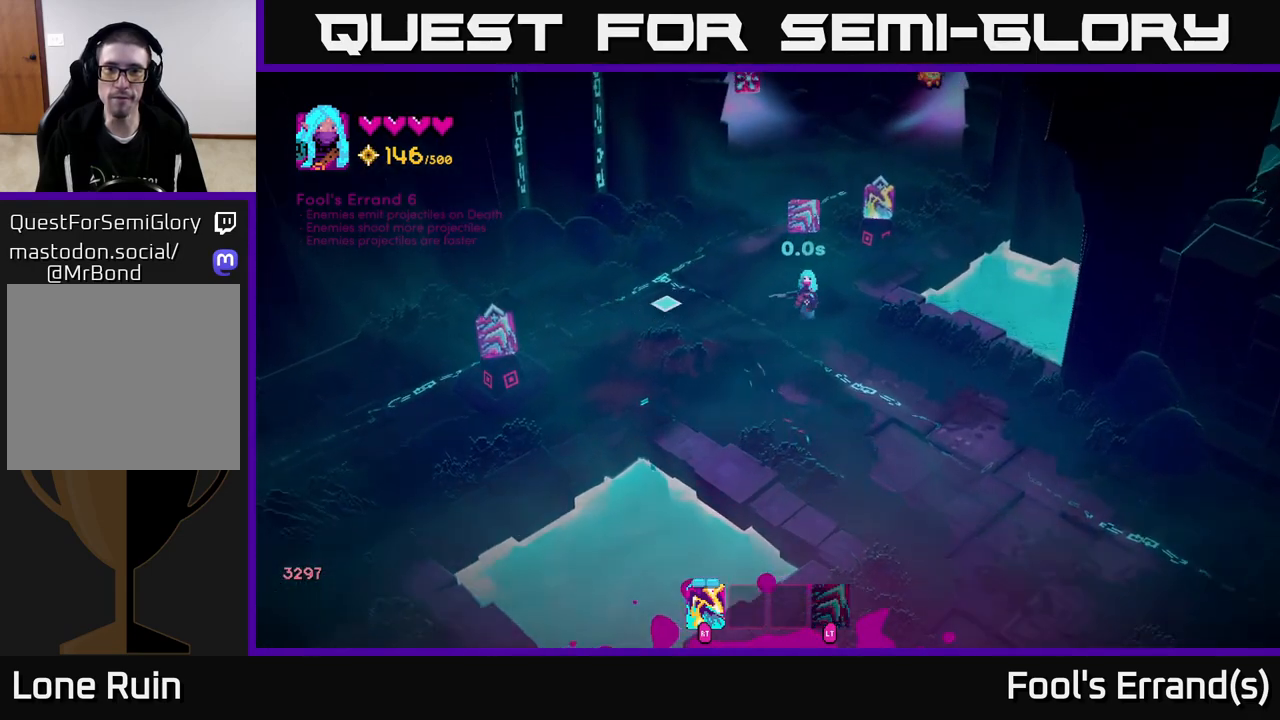
{"buttons": [], "left_stick": "center", "right_stick": "center", "events": [[467, "left_stick", "center"]]}
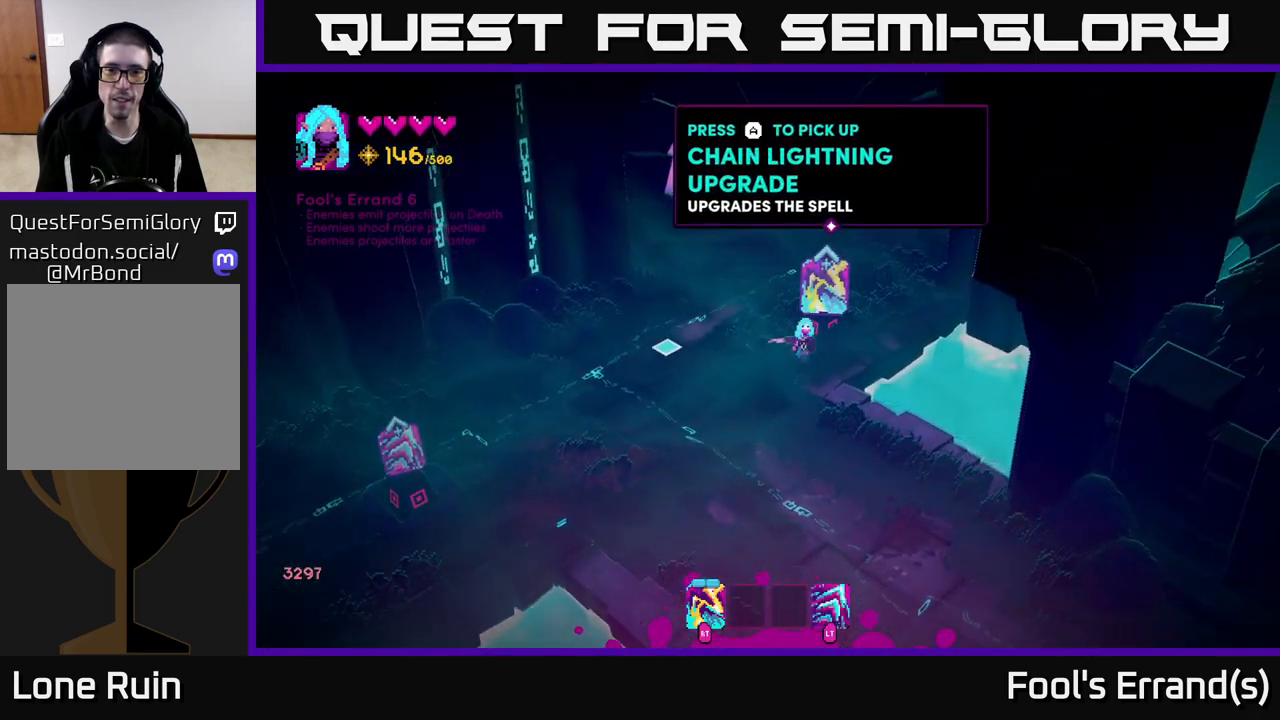
{"buttons": [], "left_stick": "center", "right_stick": "center", "events": [[33, "A", "down"], [117, "A", "up"]]}
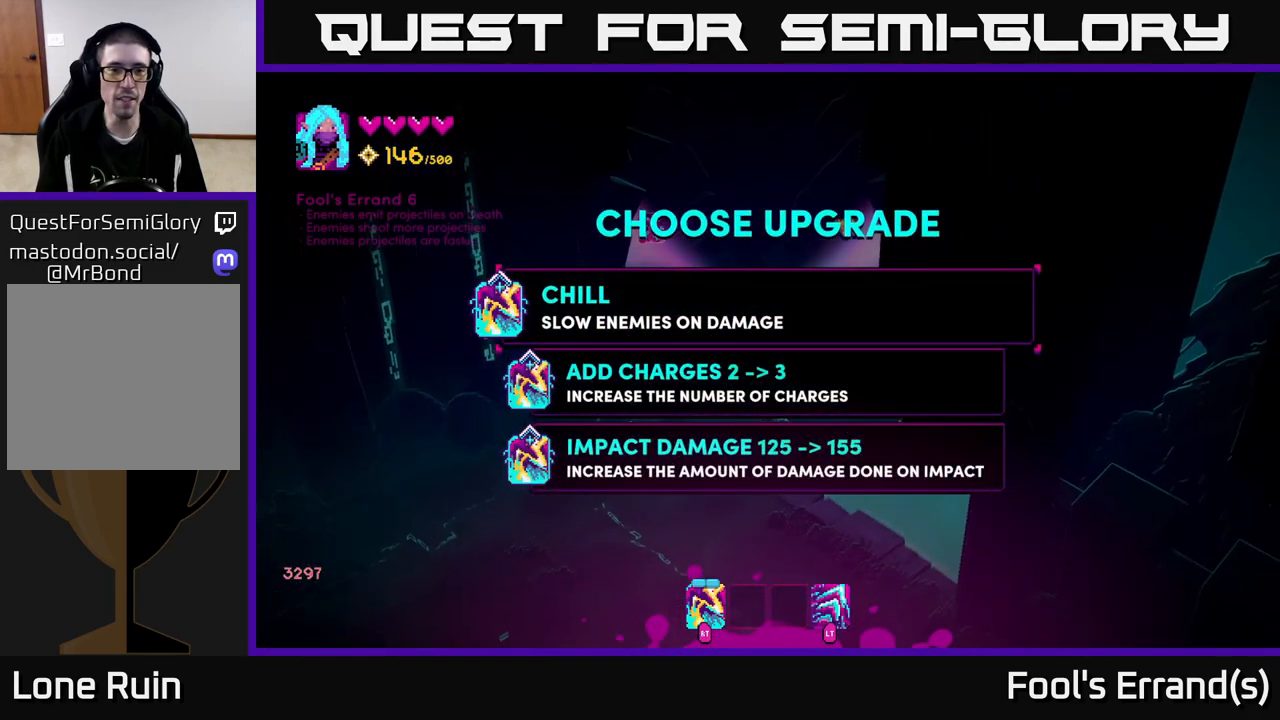
{"buttons": [], "left_stick": "center", "right_stick": "center", "events": []}
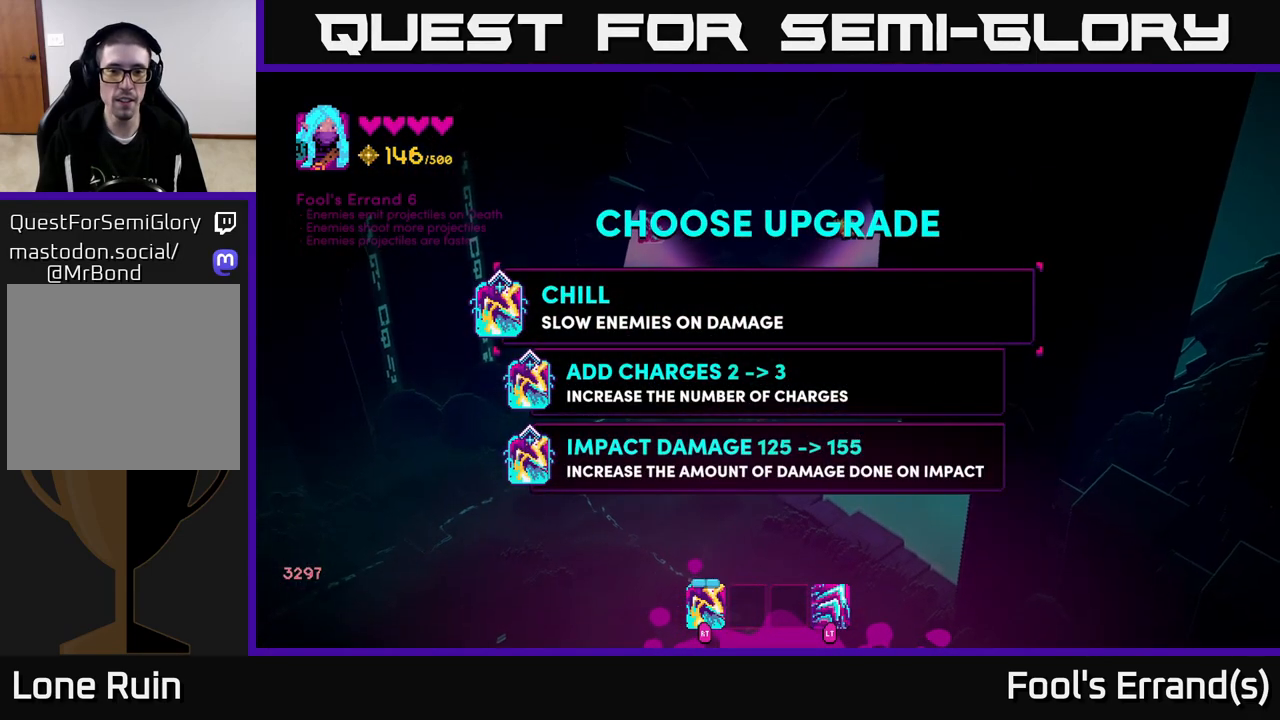
{"buttons": [], "left_stick": "center", "right_stick": "center", "events": [[250, "left_stick", "down"], [467, "left_stick", "center"]]}
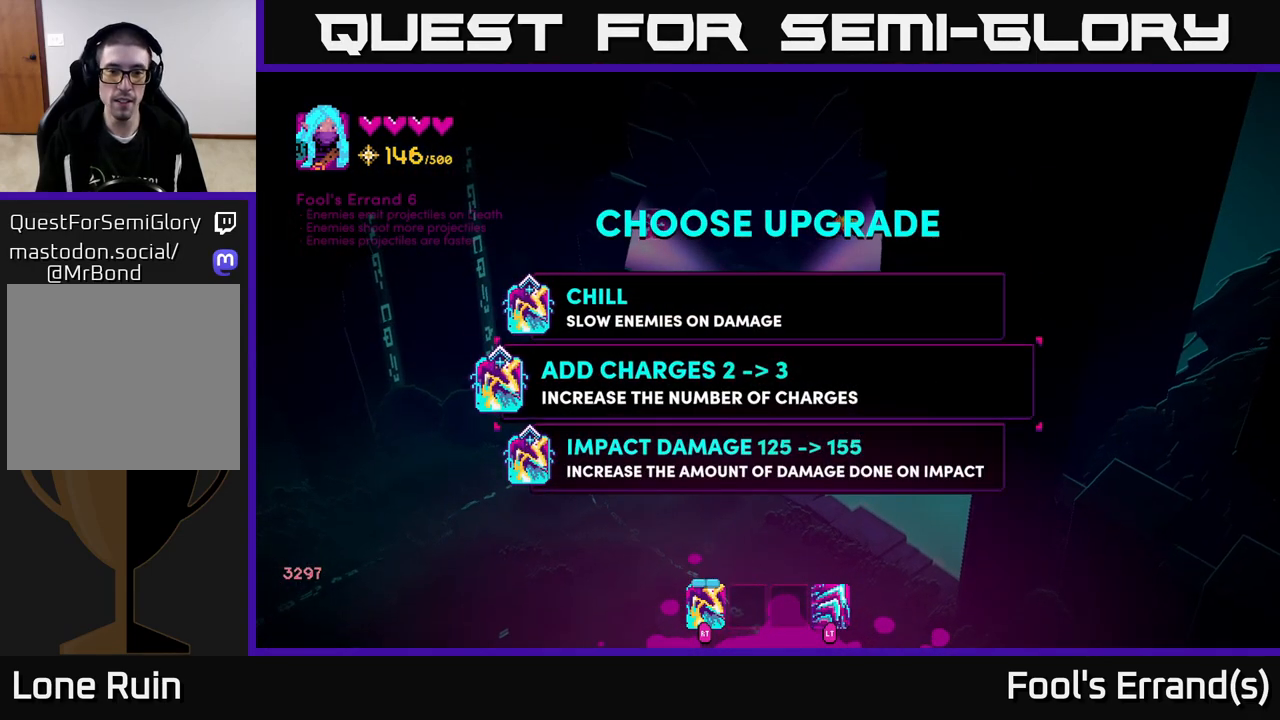
{"buttons": [], "left_stick": "up", "right_stick": "up", "events": [[100, "A", "down"], [150, "A", "up"], [217, "left_stick", "up-left"], [350, "left_stick", "up"], [467, "right_stick", "up"]]}
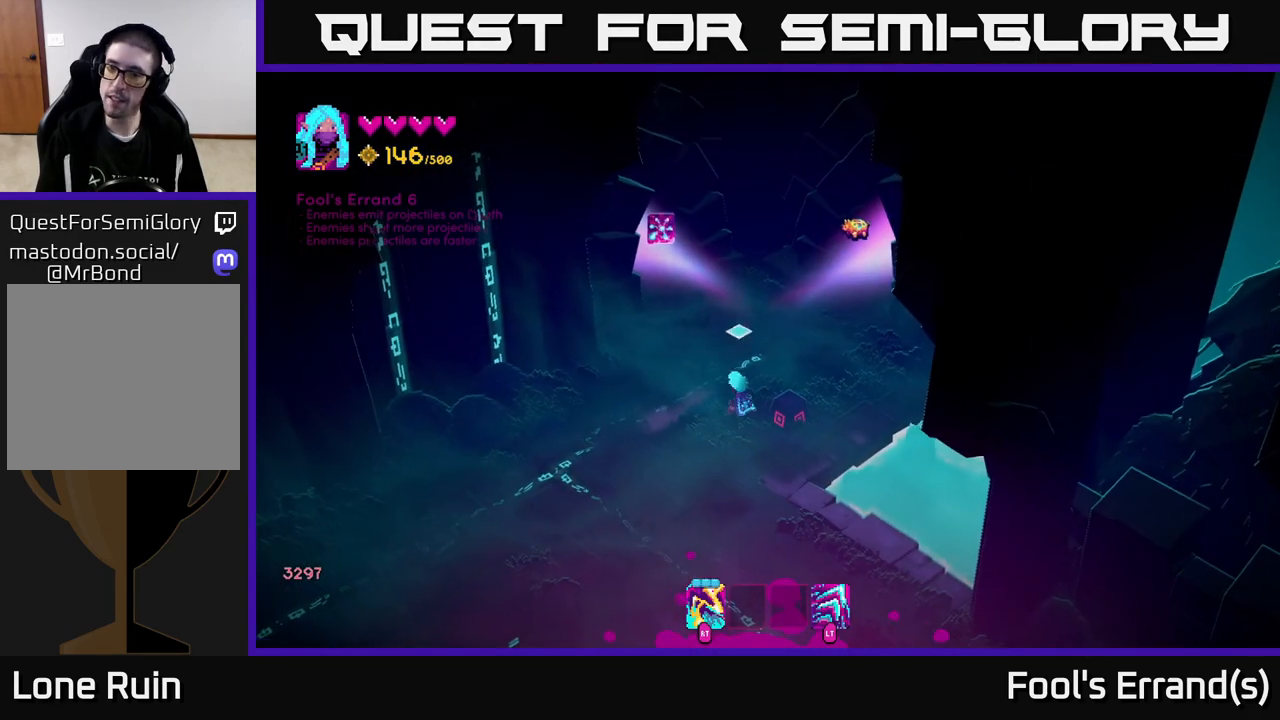
{"buttons": [], "left_stick": "center", "right_stick": "up", "events": [[383, "left_stick", "center"]]}
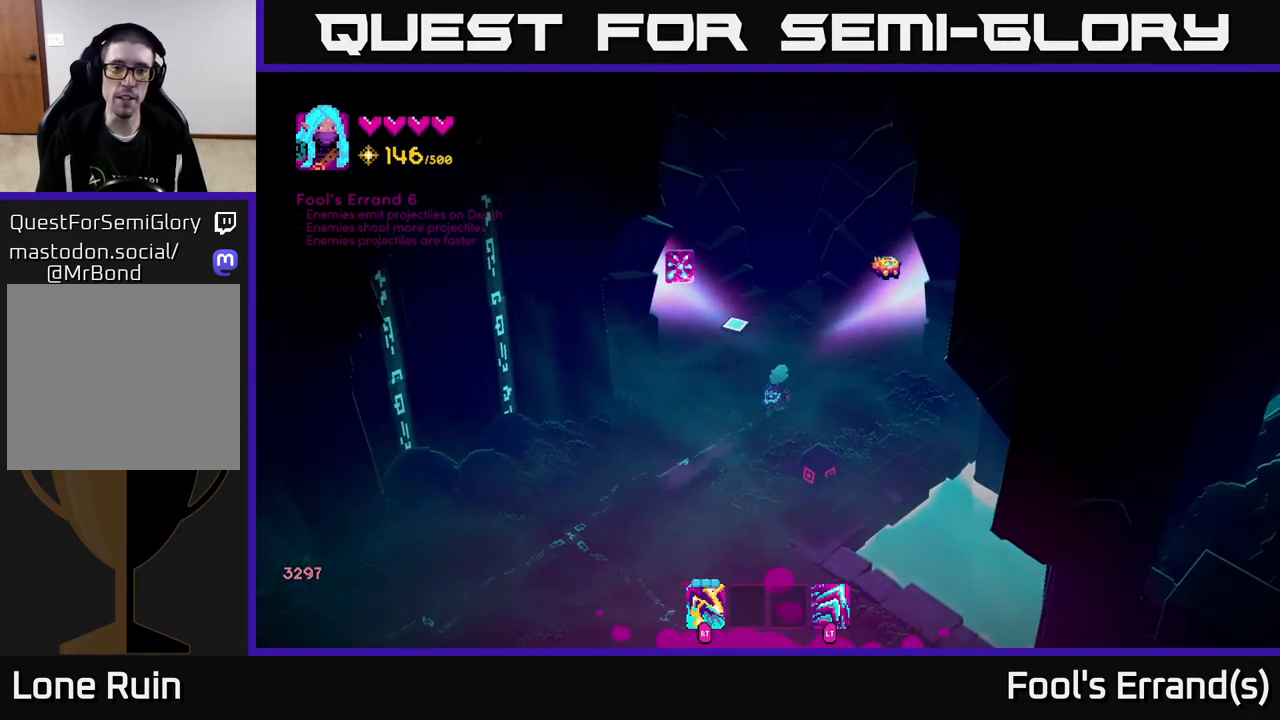
{"buttons": [], "left_stick": "up-left", "right_stick": "up-left", "events": [[33, "right_stick", "up-left"], [167, "left_stick", "up-left"]]}
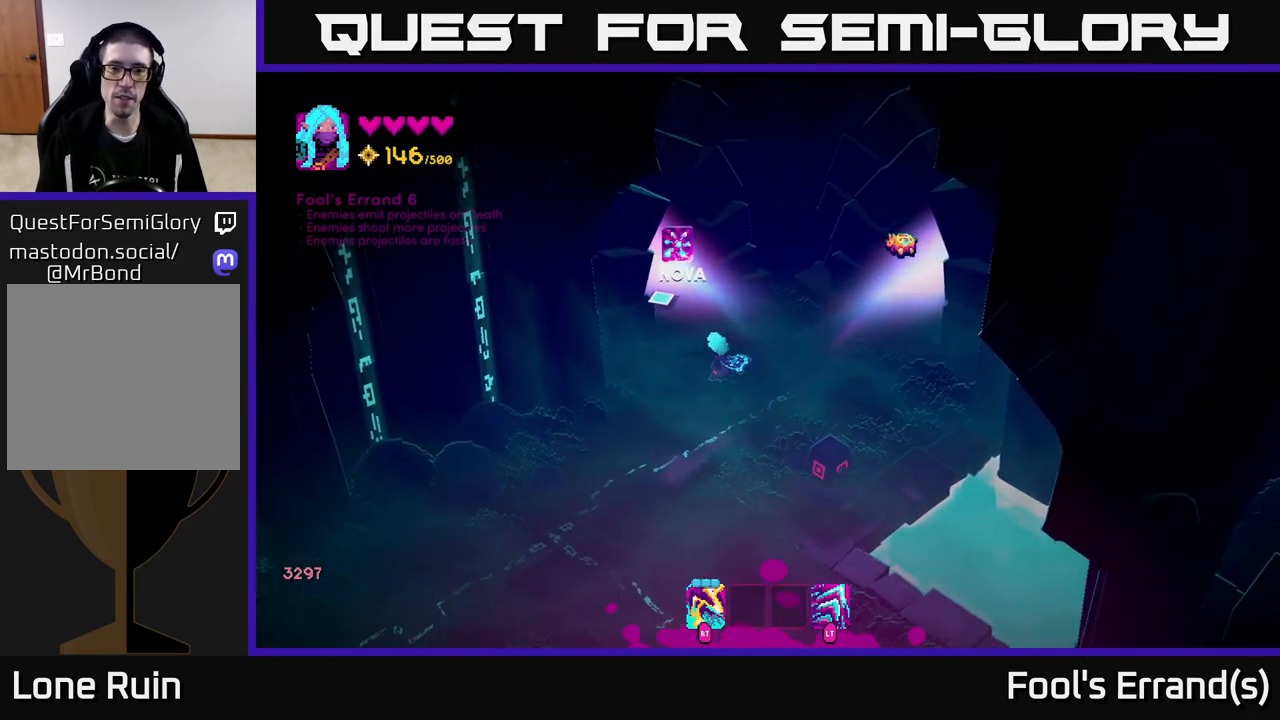
{"buttons": [], "left_stick": "up-left", "right_stick": "up-left", "events": [[83, "L2", "down"], [250, "L2", "up"]]}
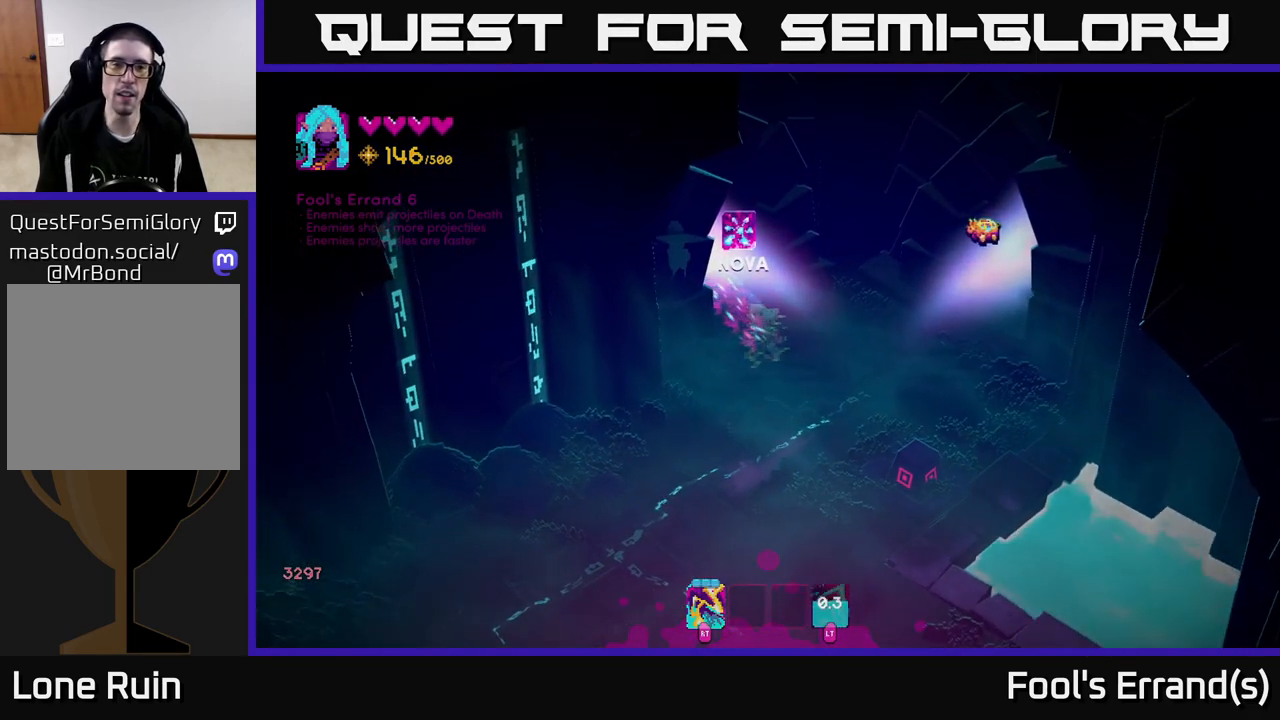
{"buttons": [], "left_stick": "up-left", "right_stick": "center", "events": [[233, "right_stick", "center"]]}
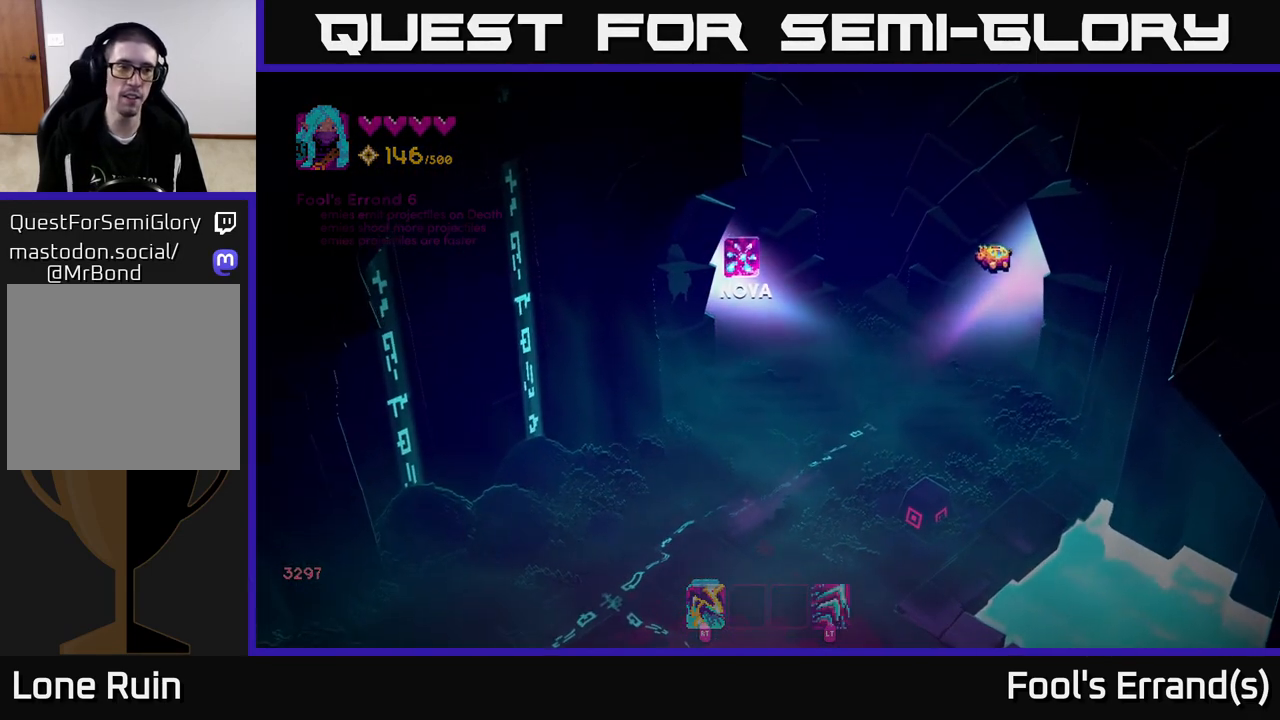
{"buttons": [], "left_stick": "center", "right_stick": "center", "events": [[50, "left_stick", "center"]]}